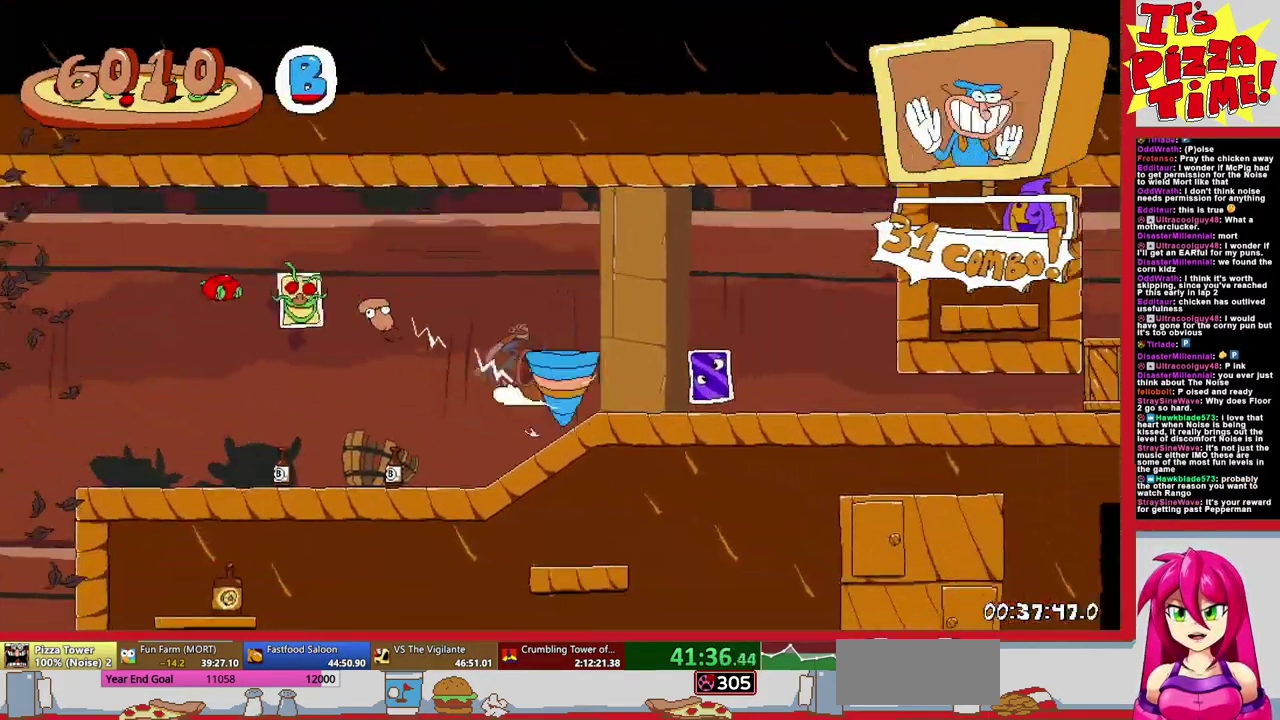
Gameplay with a controller (Nintendo layout); each line is a JSON object with the inputs held at the frame after it. "events" lists button and stick changes between this image and that frame as [ms after this image, input, new state], when the widget could be followed in between. Not read: L3 R1 R2 R3.
{"buttons": ["DPAD_RIGHT"], "events": [[383, "DPAD_DOWN", "up"]]}
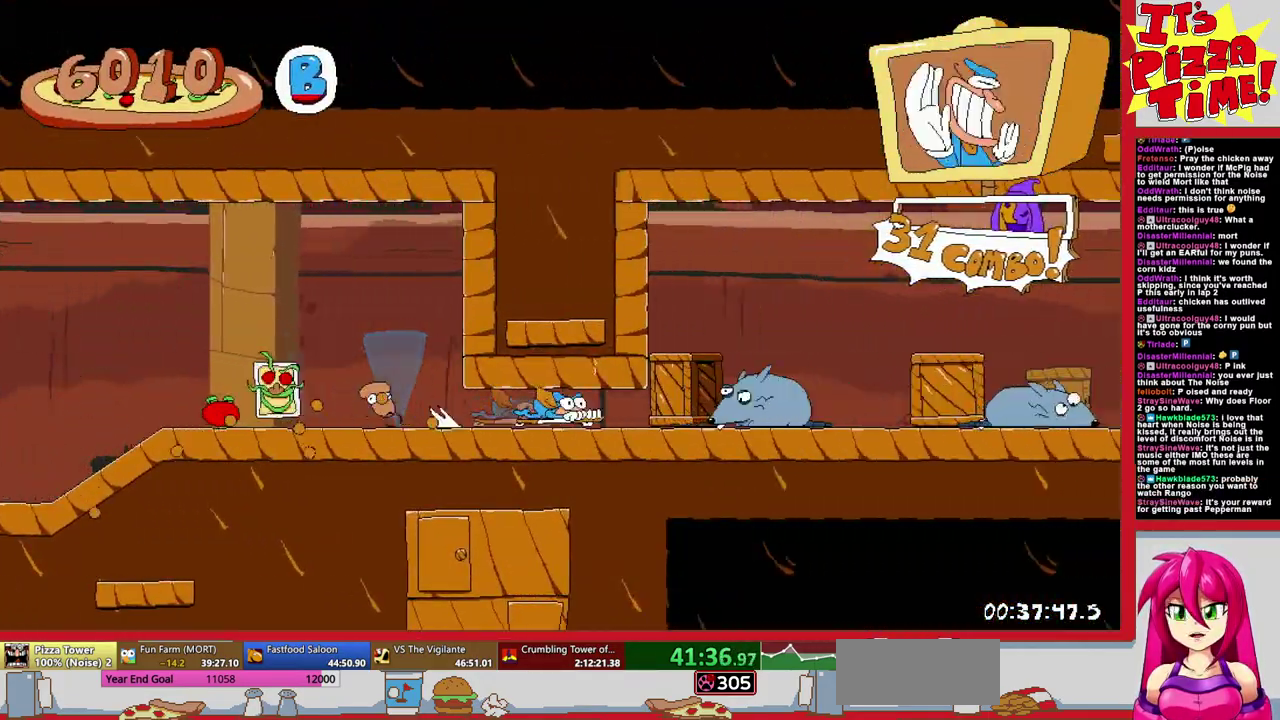
{"buttons": ["DPAD_RIGHT"], "events": []}
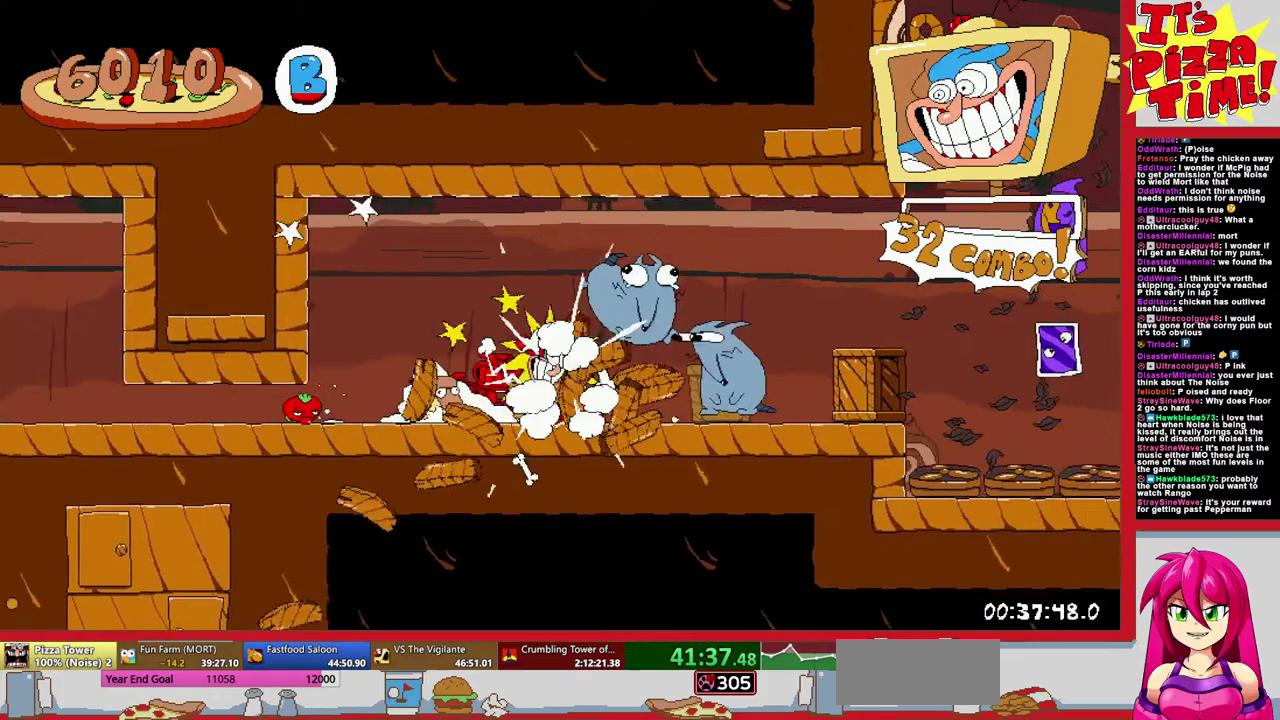
{"buttons": ["DPAD_RIGHT"], "events": []}
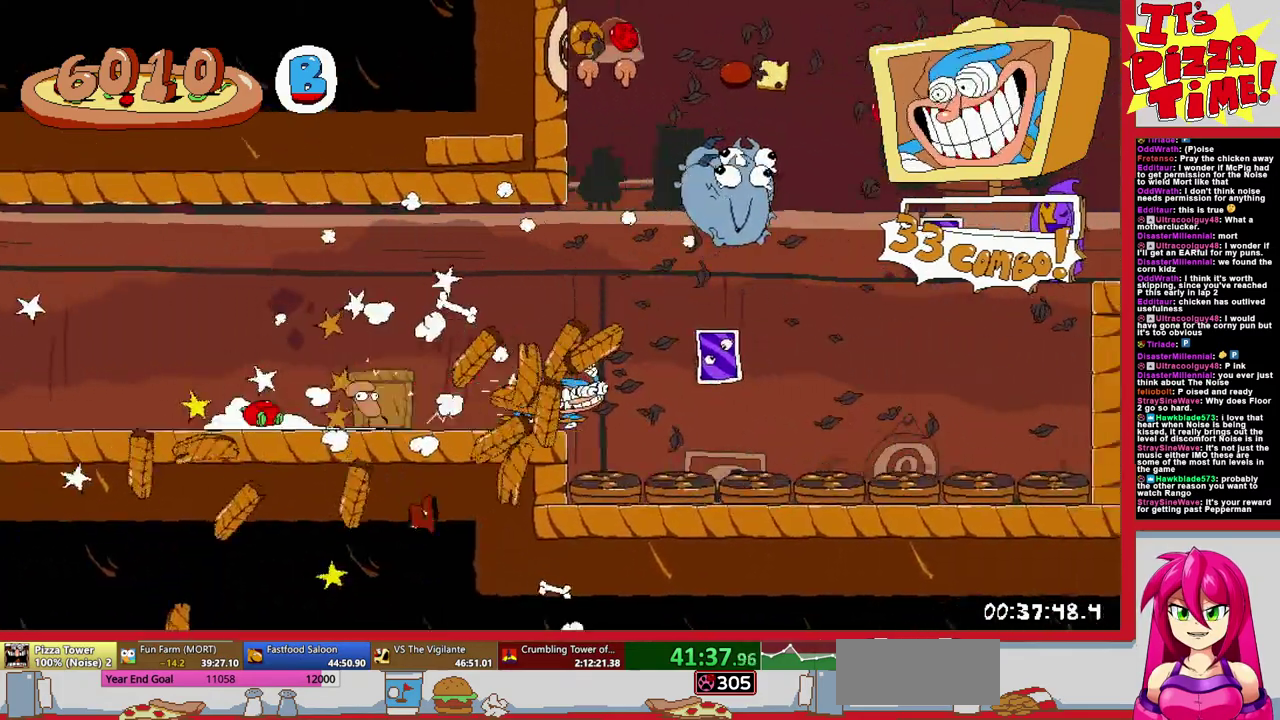
{"buttons": ["DPAD_RIGHT"], "events": []}
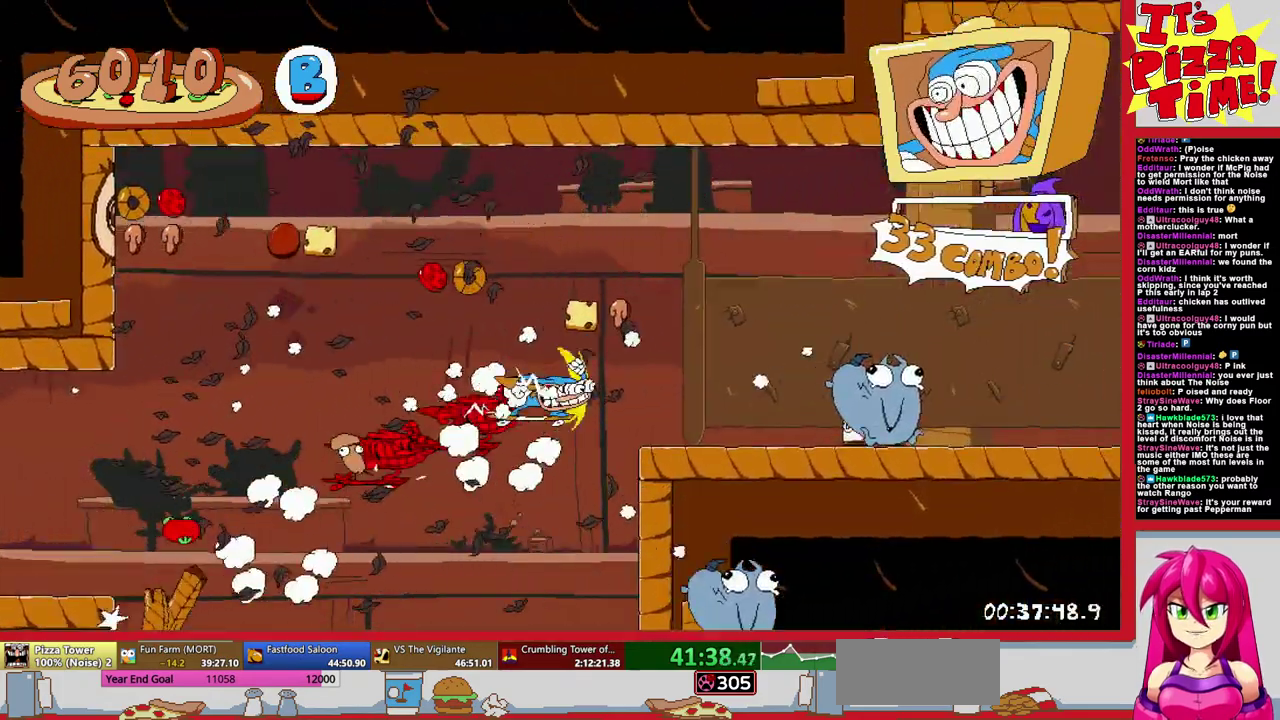
{"buttons": ["DPAD_DOWN", "DPAD_RIGHT"], "events": [[83, "DPAD_UP", "down"], [117, "B", "down"], [233, "DPAD_UP", "up"], [233, "Y", "down"], [300, "B", "up"], [317, "Y", "up"], [400, "DPAD_DOWN", "down"]]}
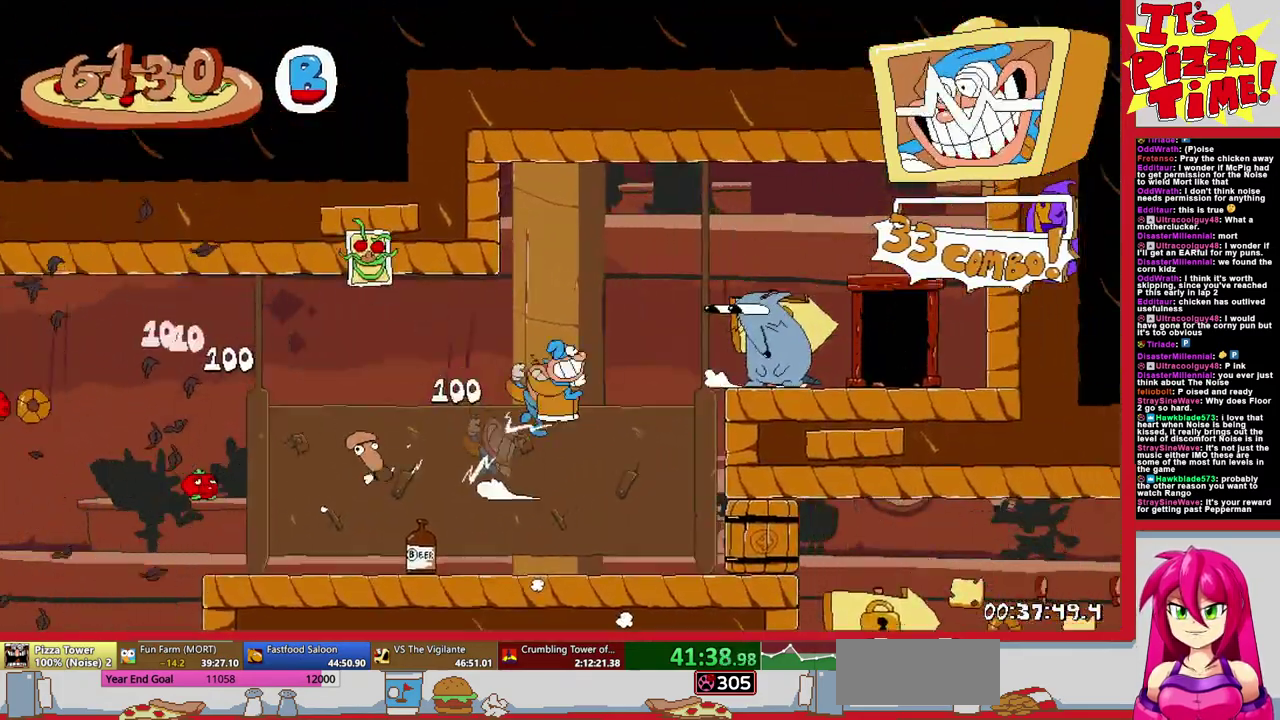
{"buttons": [], "events": [[167, "DPAD_DOWN", "up"], [167, "DPAD_UP", "down"], [283, "DPAD_UP", "up"], [333, "DPAD_RIGHT", "up"]]}
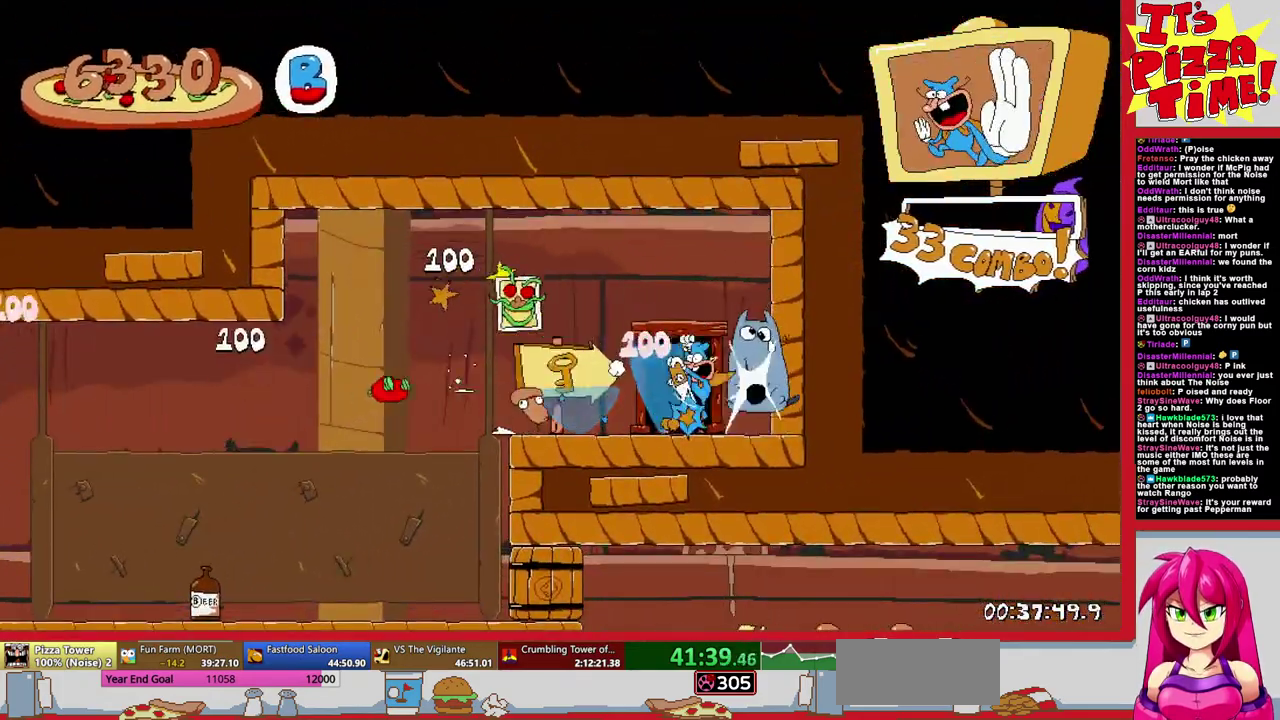
{"buttons": ["DPAD_LEFT"], "events": [[33, "DPAD_LEFT", "down"], [83, "DPAD_LEFT", "up"], [133, "DPAD_LEFT", "down"], [200, "DPAD_UP", "down"], [233, "DPAD_LEFT", "up"], [250, "DPAD_RIGHT", "down"], [300, "DPAD_RIGHT", "up"], [333, "DPAD_LEFT", "down"], [483, "DPAD_UP", "up"]]}
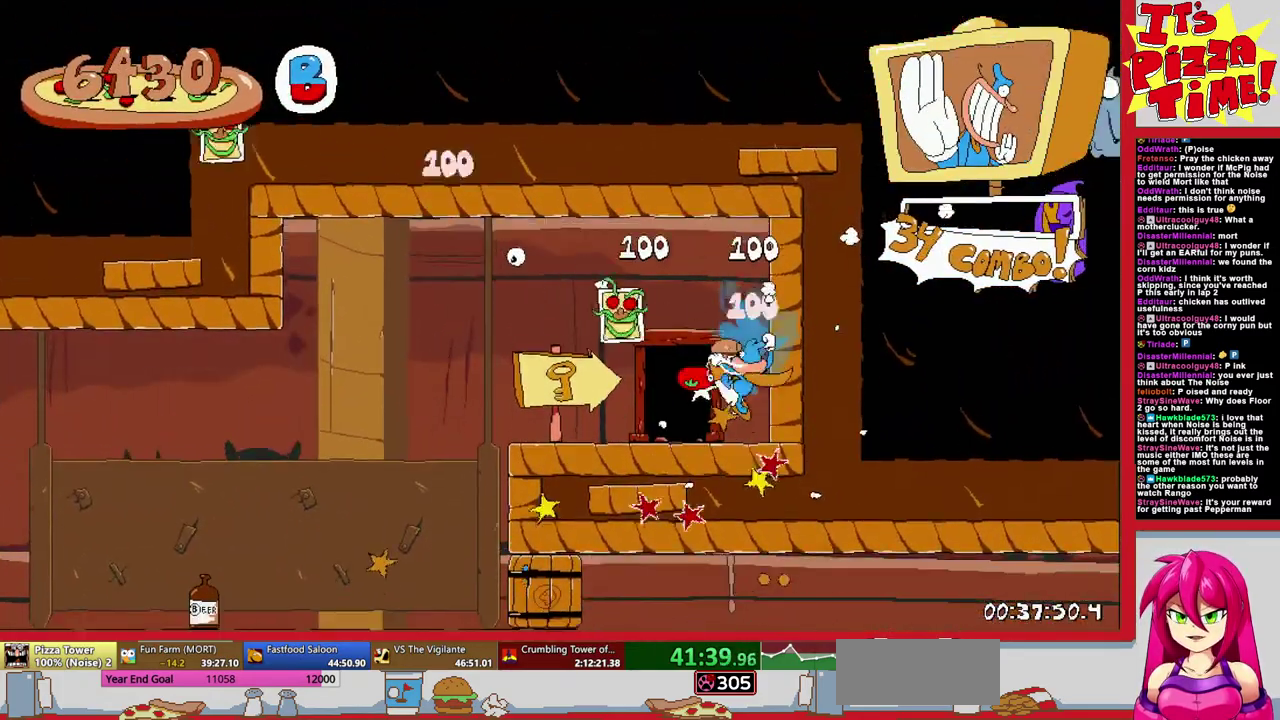
{"buttons": ["DPAD_RIGHT"], "events": [[17, "DPAD_LEFT", "up"], [150, "DPAD_RIGHT", "down"]]}
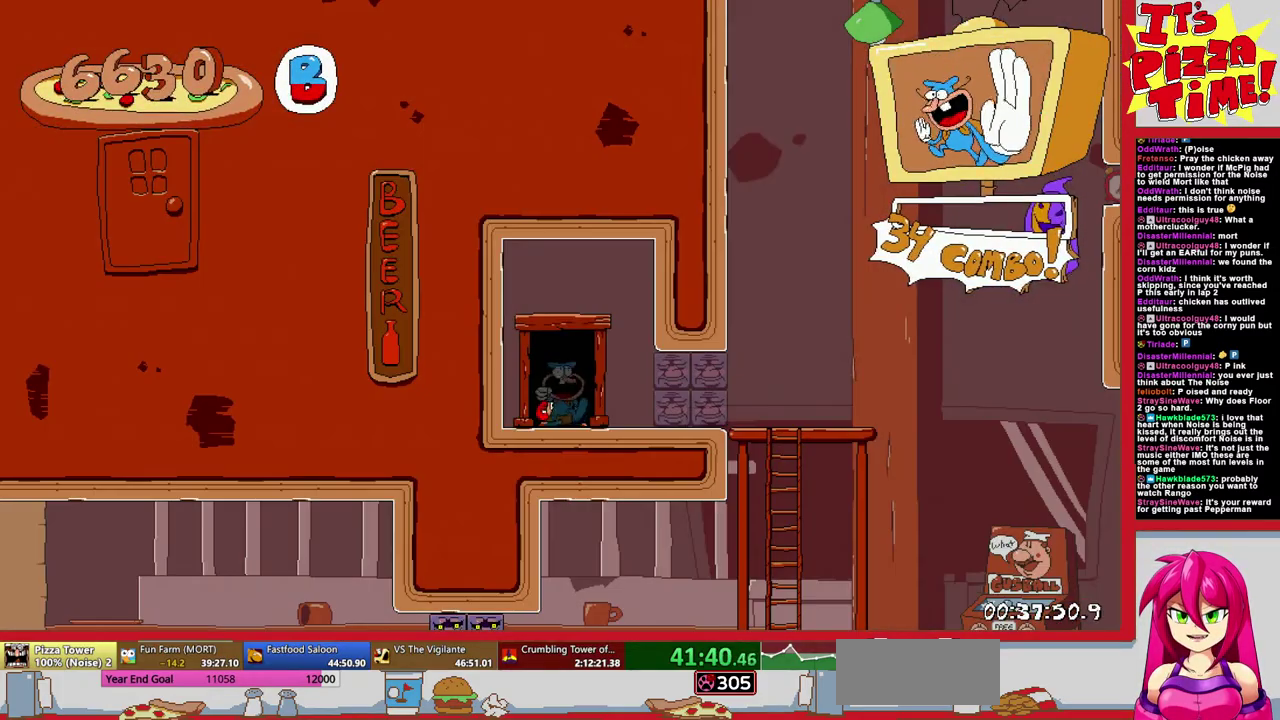
{"buttons": ["Y", "DPAD_RIGHT"], "events": [[233, "Y", "down"]]}
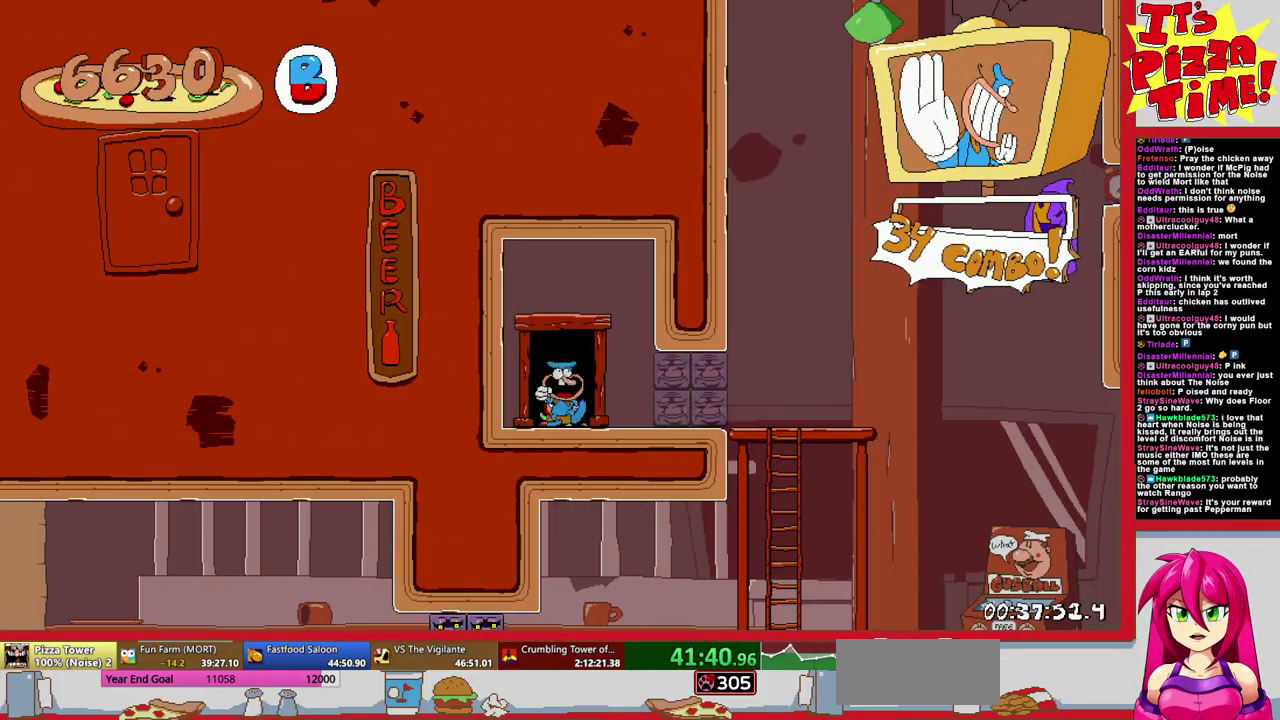
{"buttons": [], "events": [[350, "Y", "up"], [500, "DPAD_RIGHT", "up"]]}
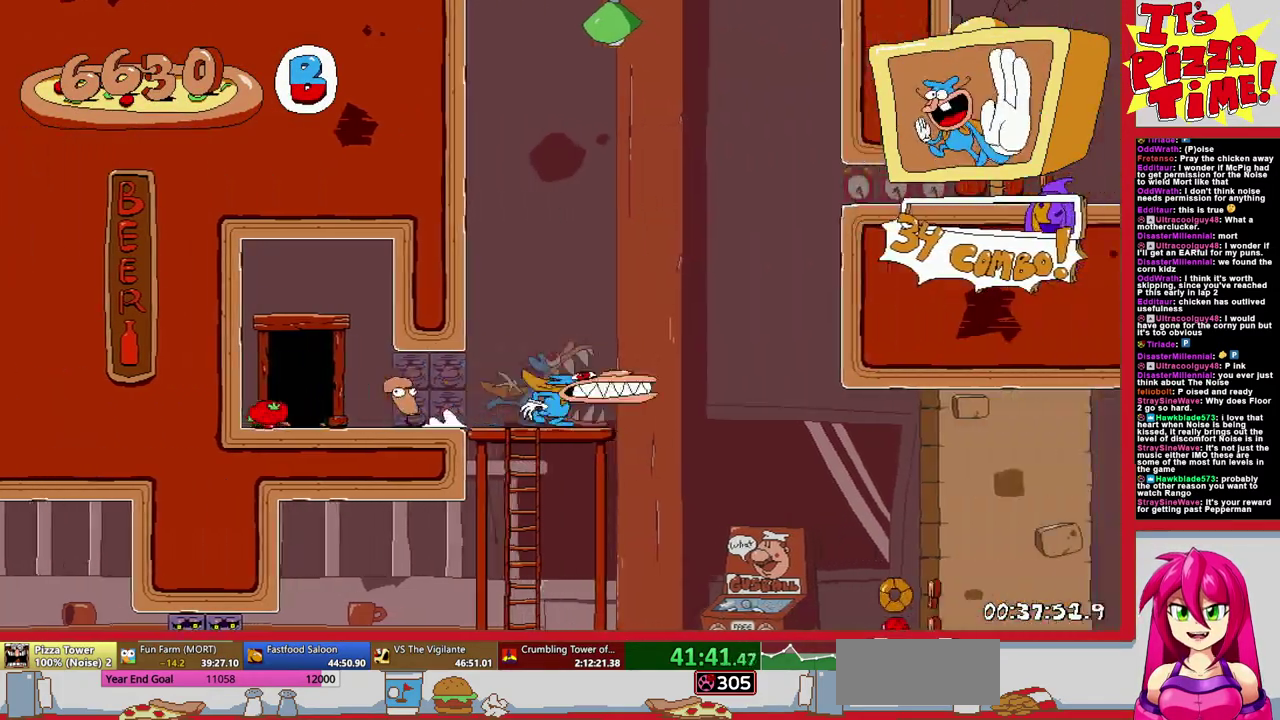
{"buttons": ["DPAD_RIGHT"], "events": [[17, "DPAD_LEFT", "down"], [117, "DPAD_LEFT", "up"], [117, "DPAD_RIGHT", "down"]]}
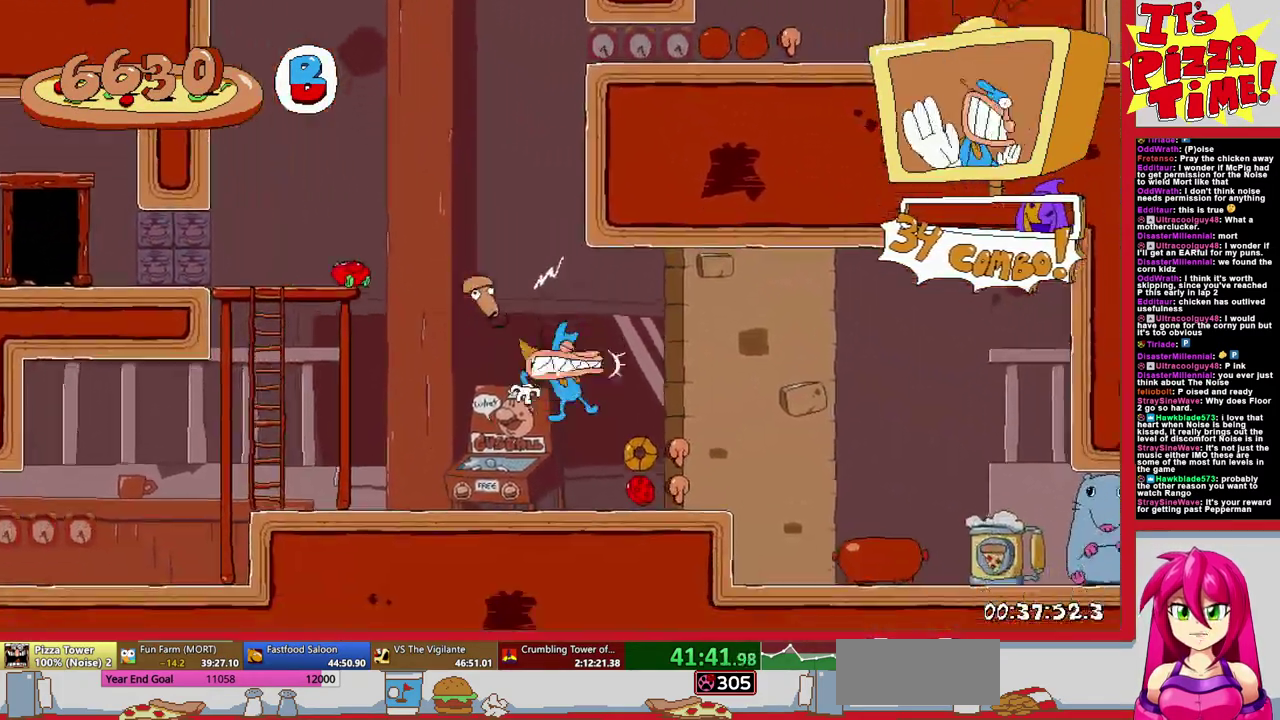
{"buttons": ["DPAD_RIGHT"], "events": [[200, "DPAD_RIGHT", "up"], [367, "DPAD_RIGHT", "down"], [383, "Y", "down"], [483, "Y", "up"]]}
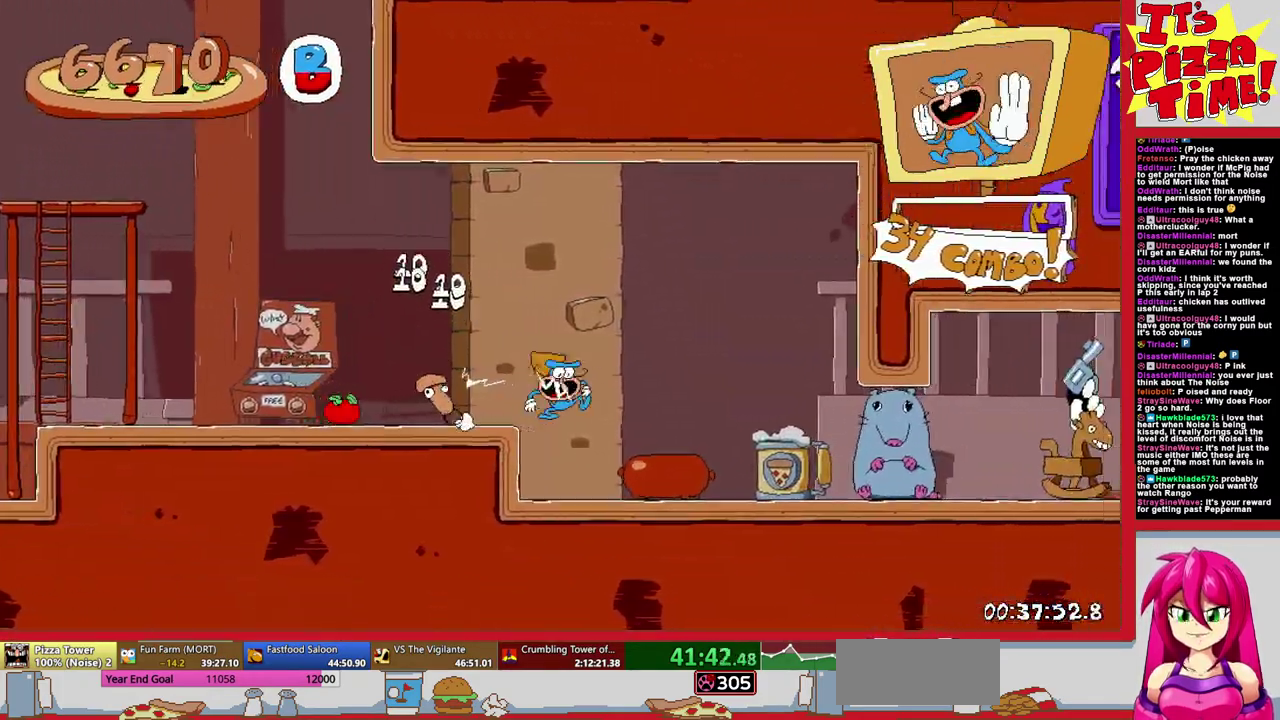
{"buttons": ["DPAD_RIGHT"], "events": []}
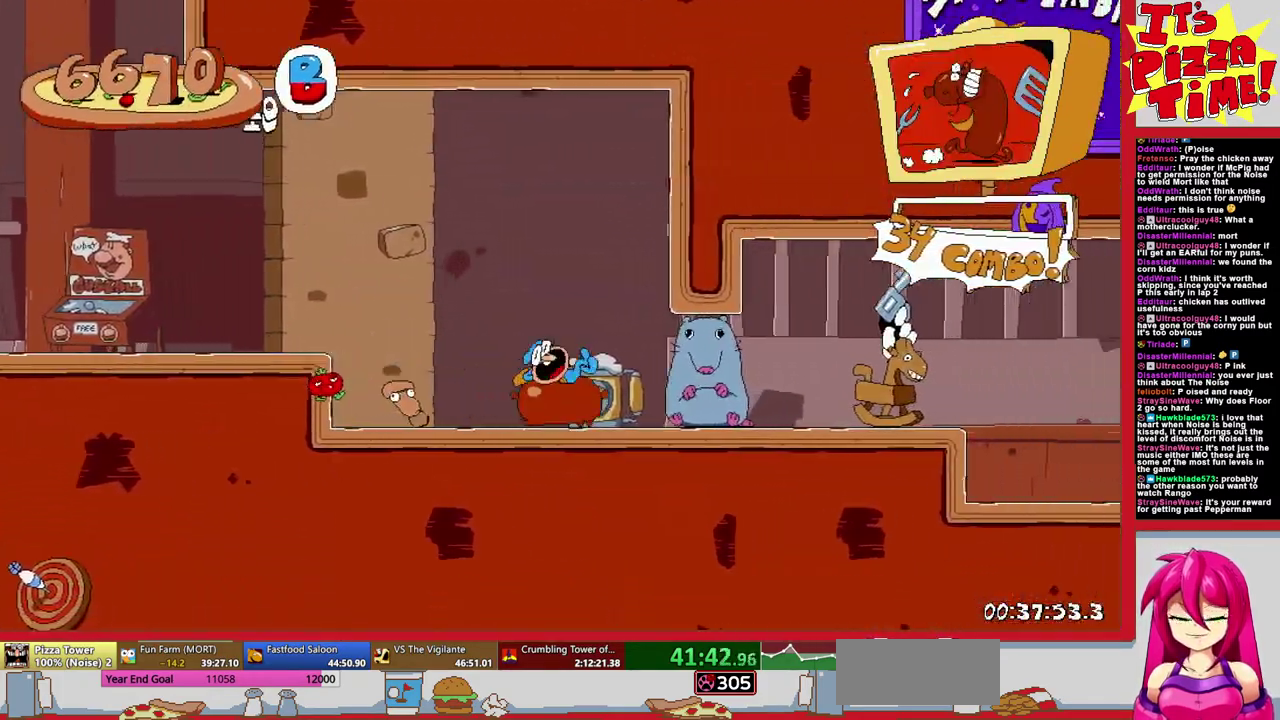
{"buttons": ["DPAD_RIGHT"], "events": []}
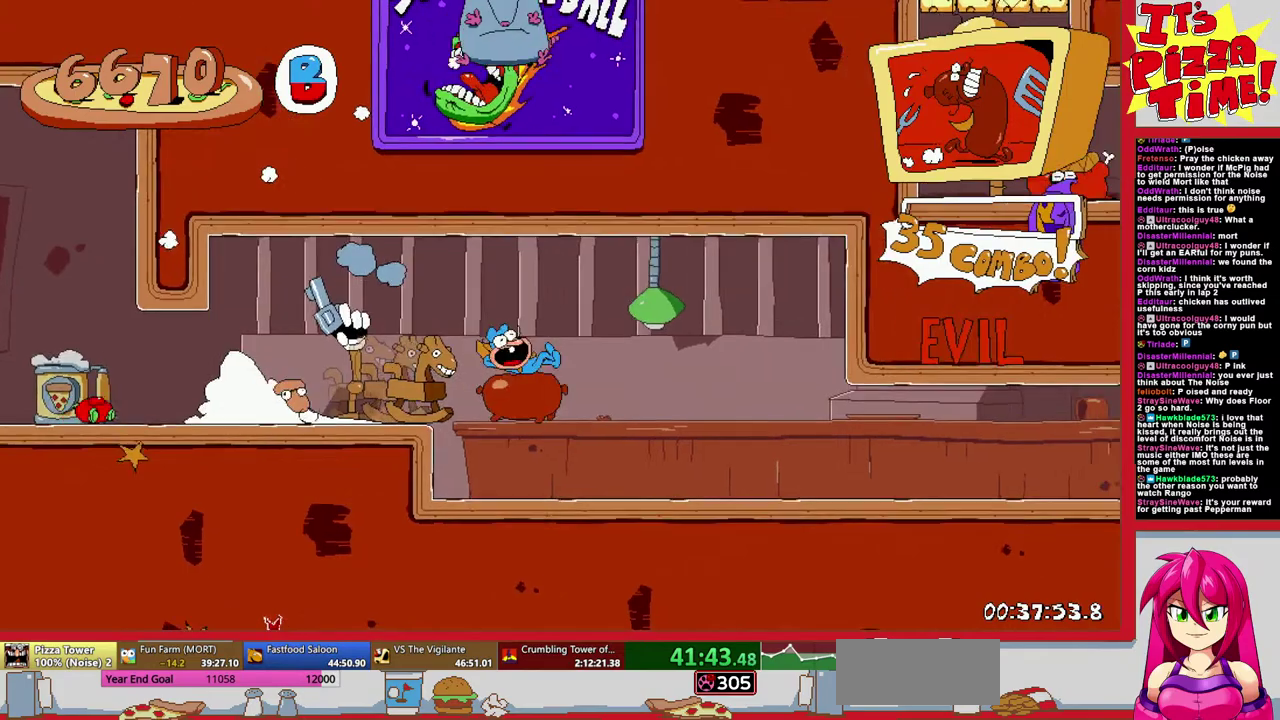
{"buttons": ["DPAD_RIGHT"], "events": []}
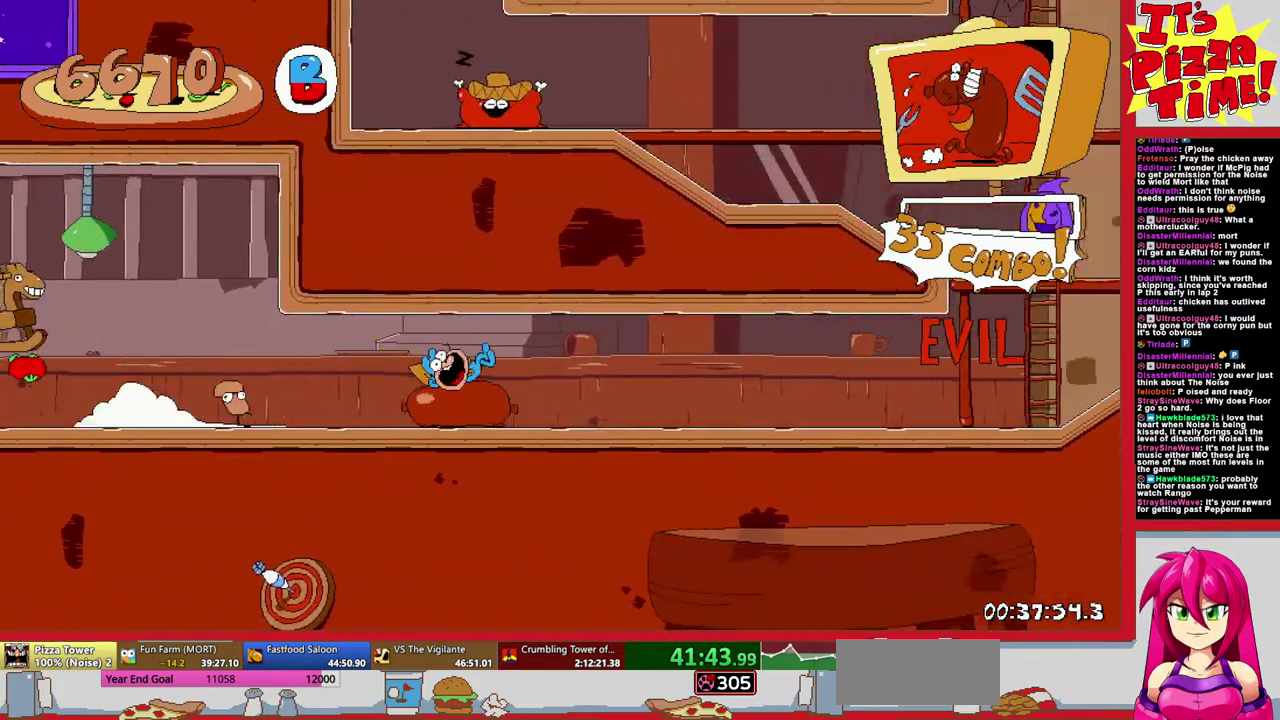
{"buttons": [], "events": [[500, "DPAD_RIGHT", "up"]]}
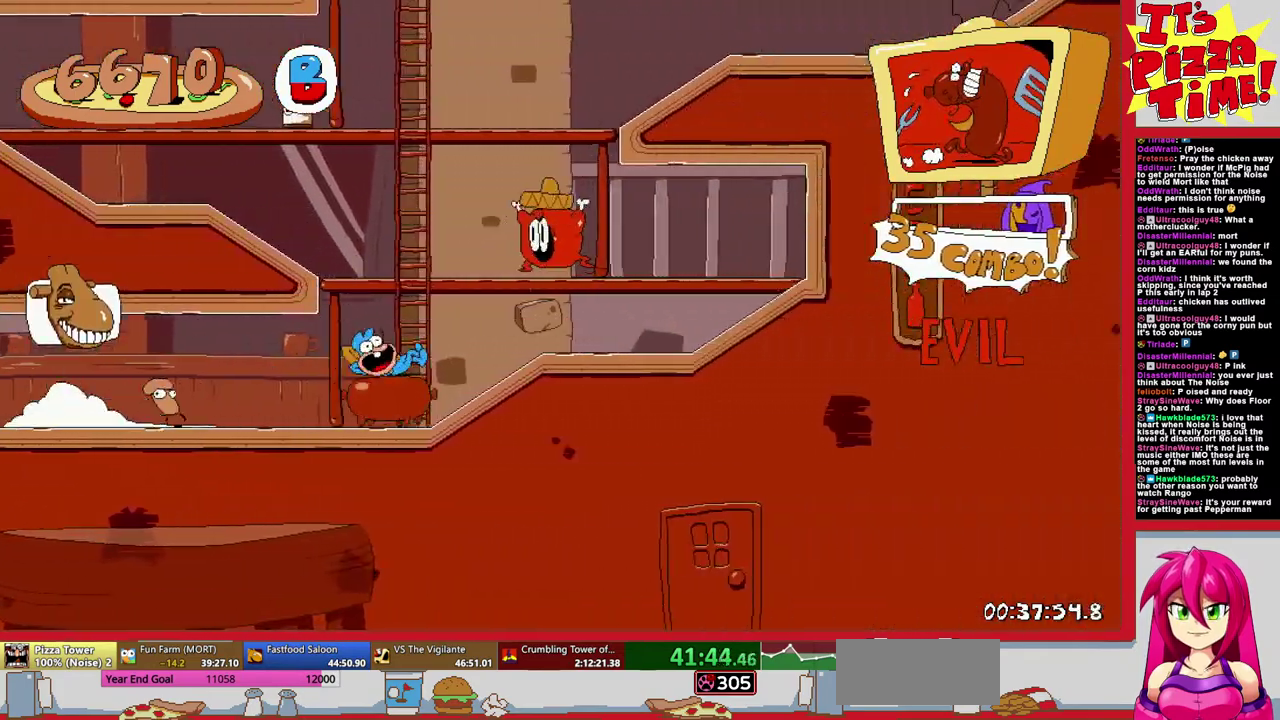
{"buttons": ["DPAD_LEFT"], "events": [[33, "DPAD_LEFT", "down"]]}
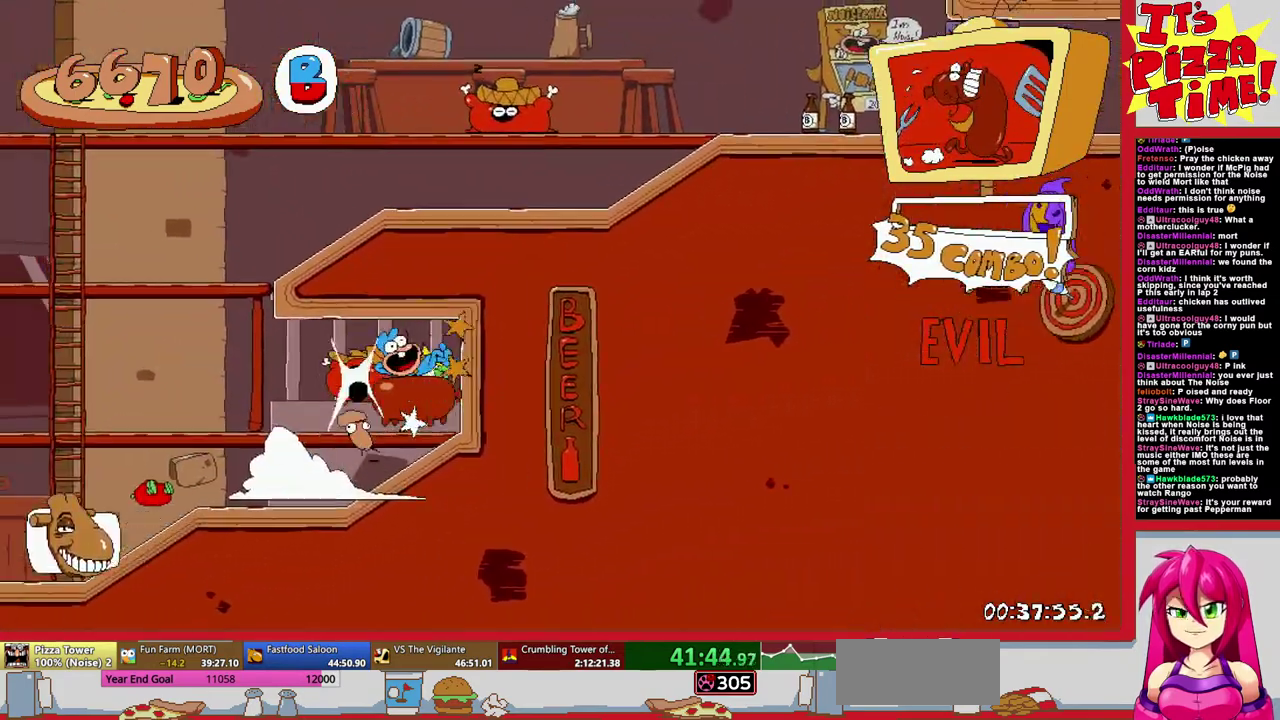
{"buttons": ["DPAD_LEFT"], "events": []}
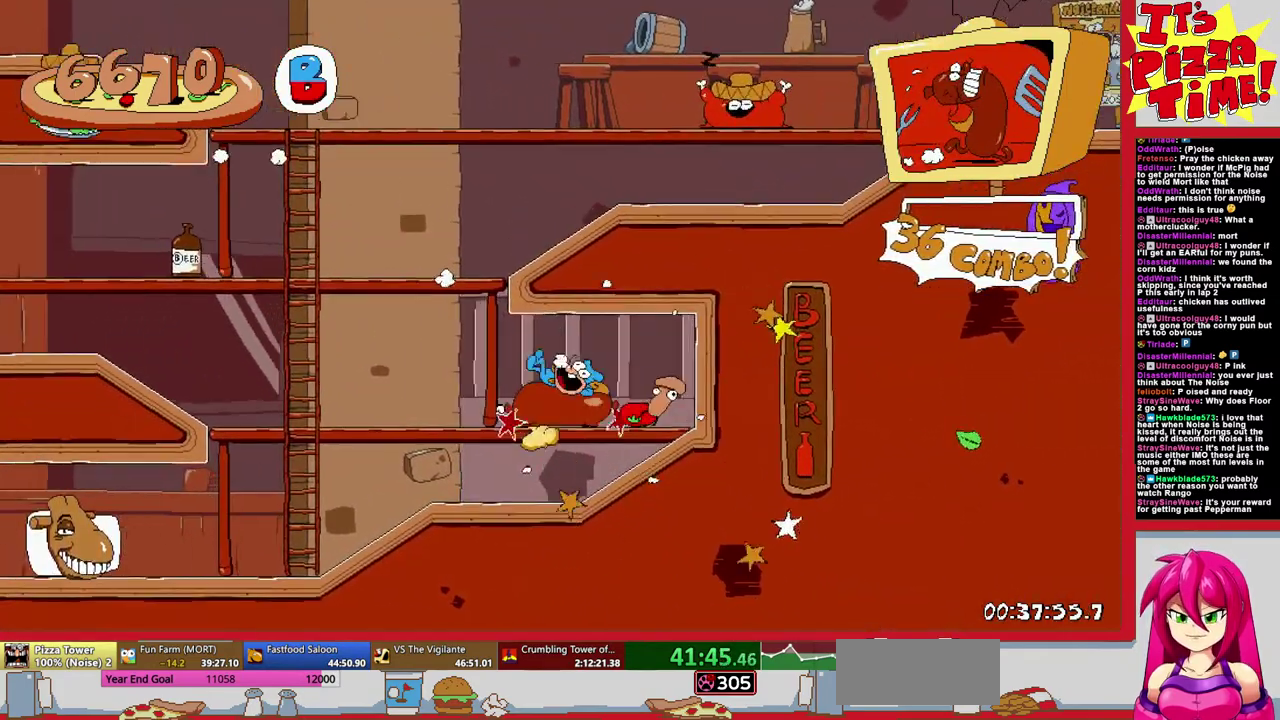
{"buttons": ["DPAD_RIGHT"], "events": [[433, "DPAD_LEFT", "up"], [467, "DPAD_RIGHT", "down"]]}
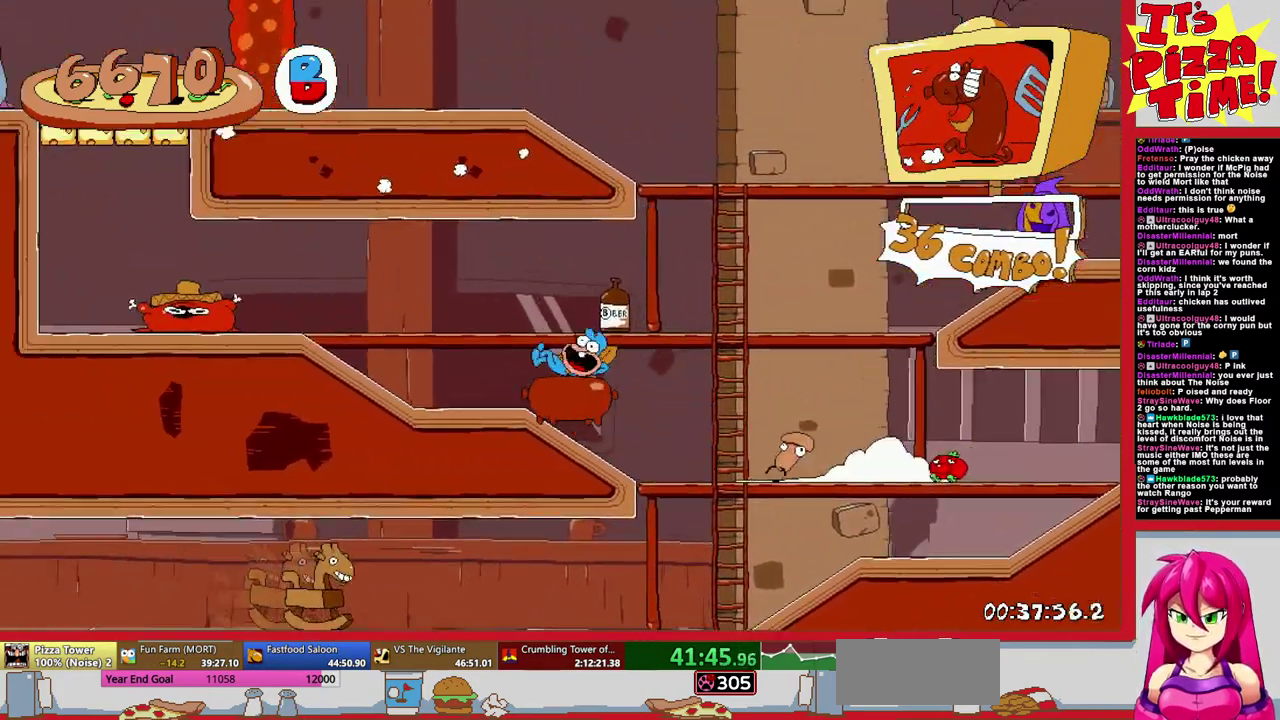
{"buttons": ["DPAD_RIGHT"], "events": []}
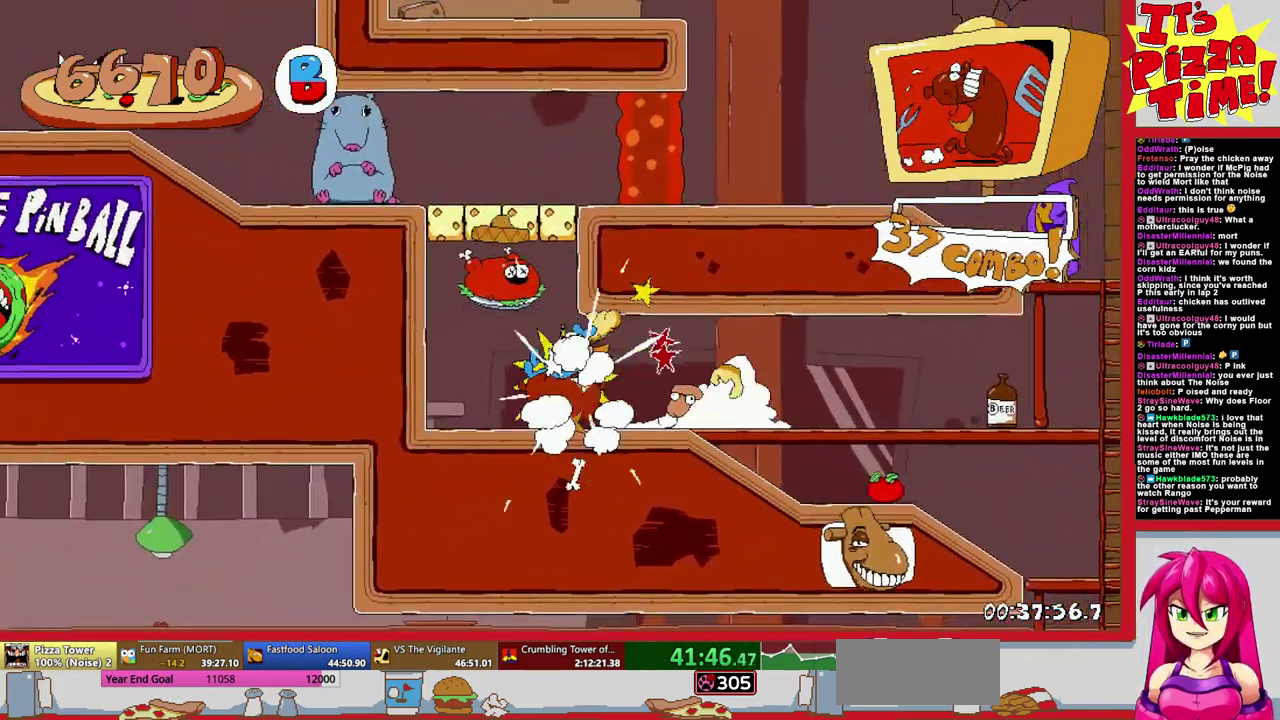
{"buttons": ["DPAD_RIGHT"], "events": []}
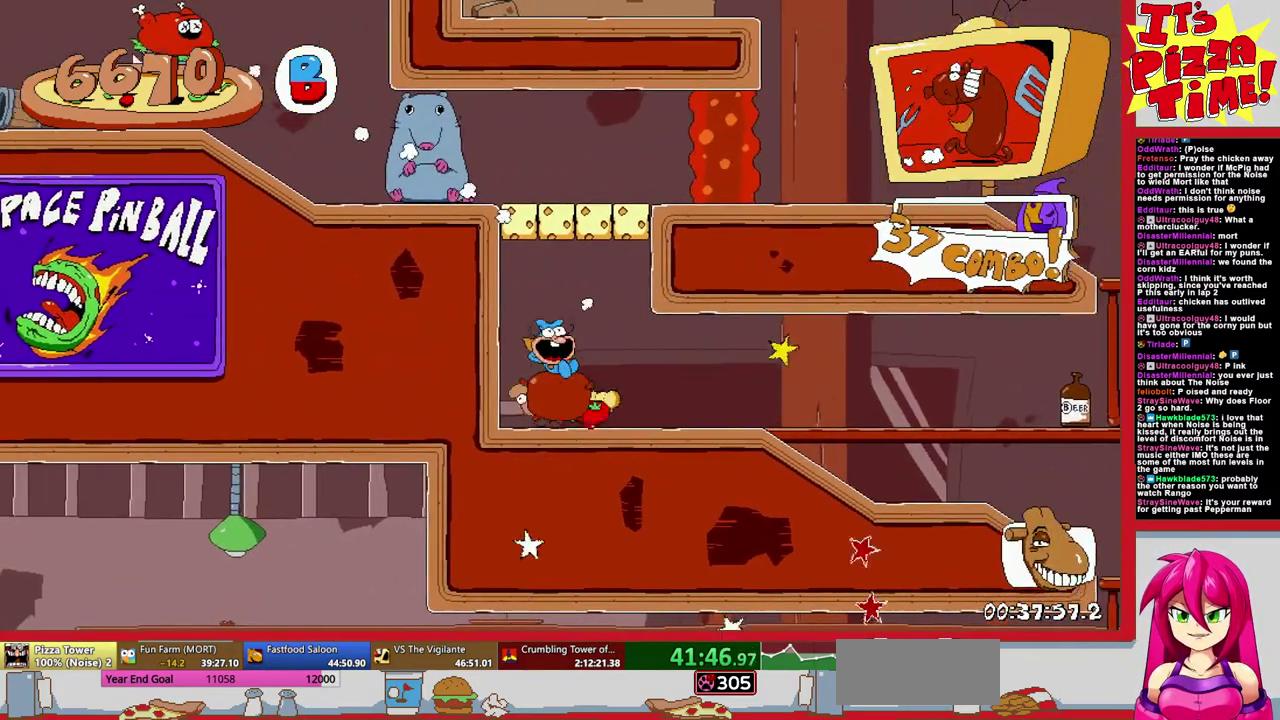
{"buttons": ["DPAD_RIGHT"], "events": []}
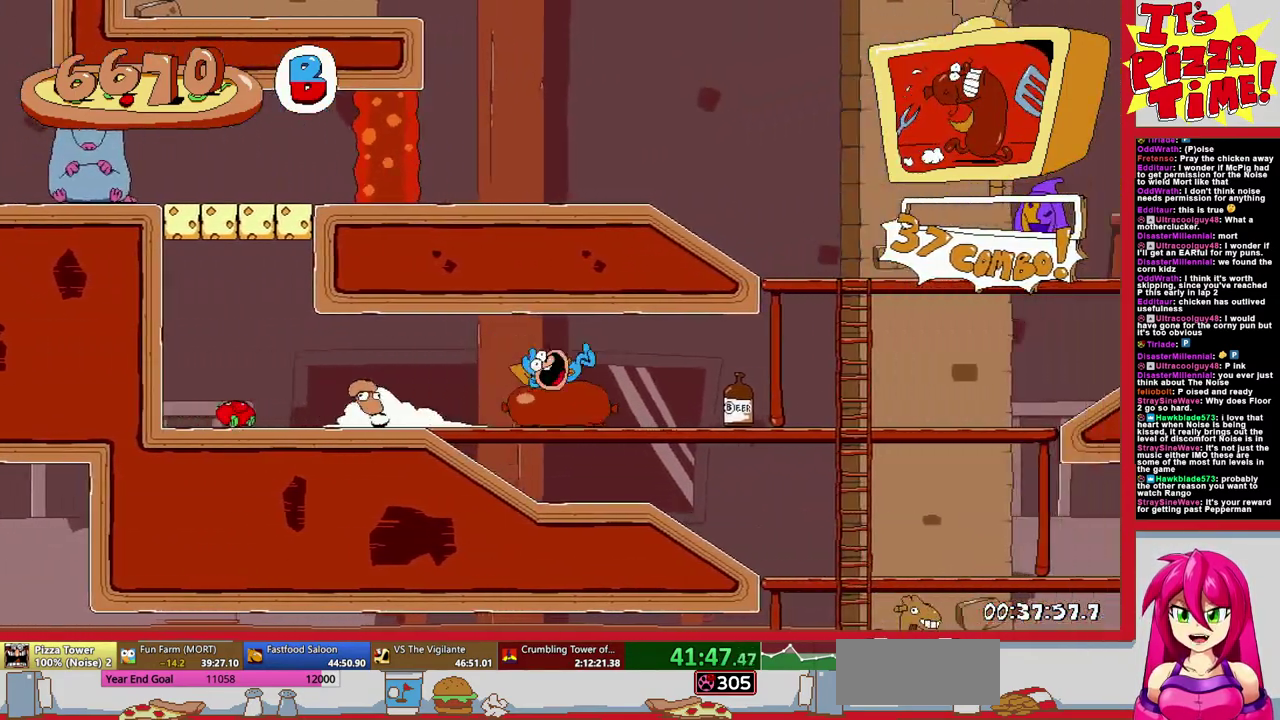
{"buttons": ["DPAD_LEFT"], "events": [[383, "DPAD_RIGHT", "up"], [433, "DPAD_LEFT", "down"]]}
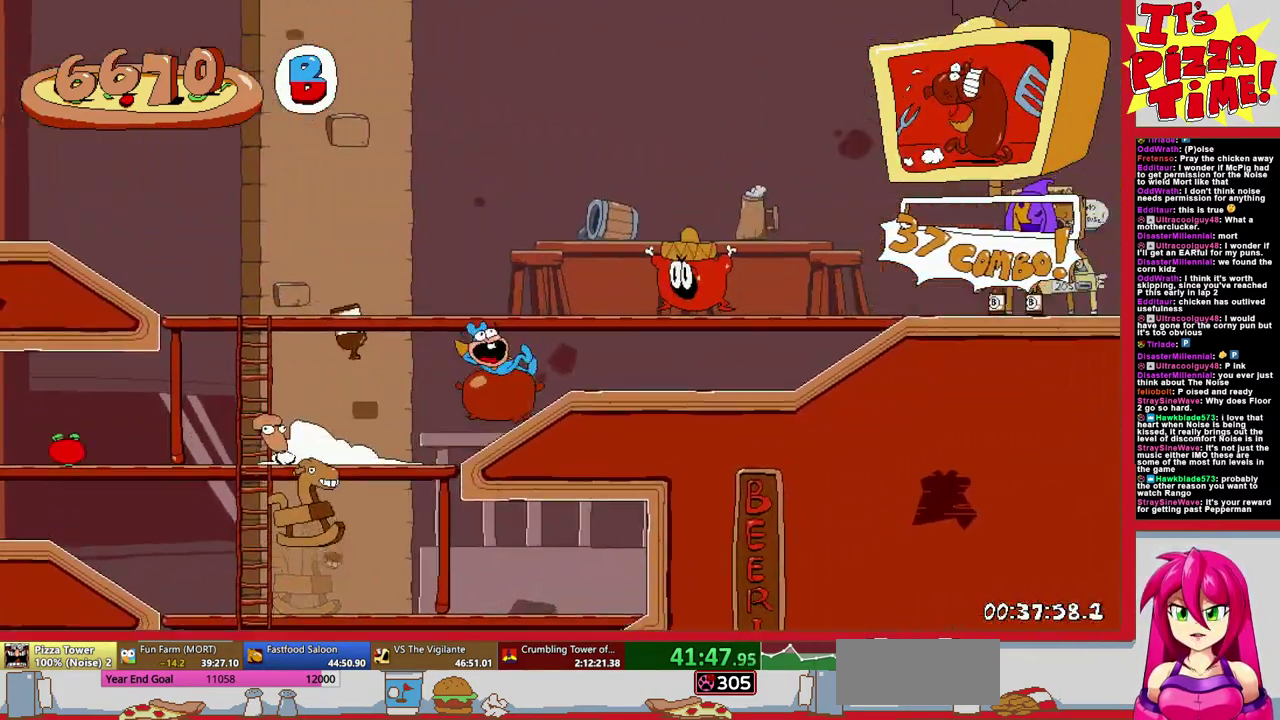
{"buttons": ["DPAD_LEFT"], "events": [[117, "DPAD_LEFT", "up"], [400, "DPAD_LEFT", "down"]]}
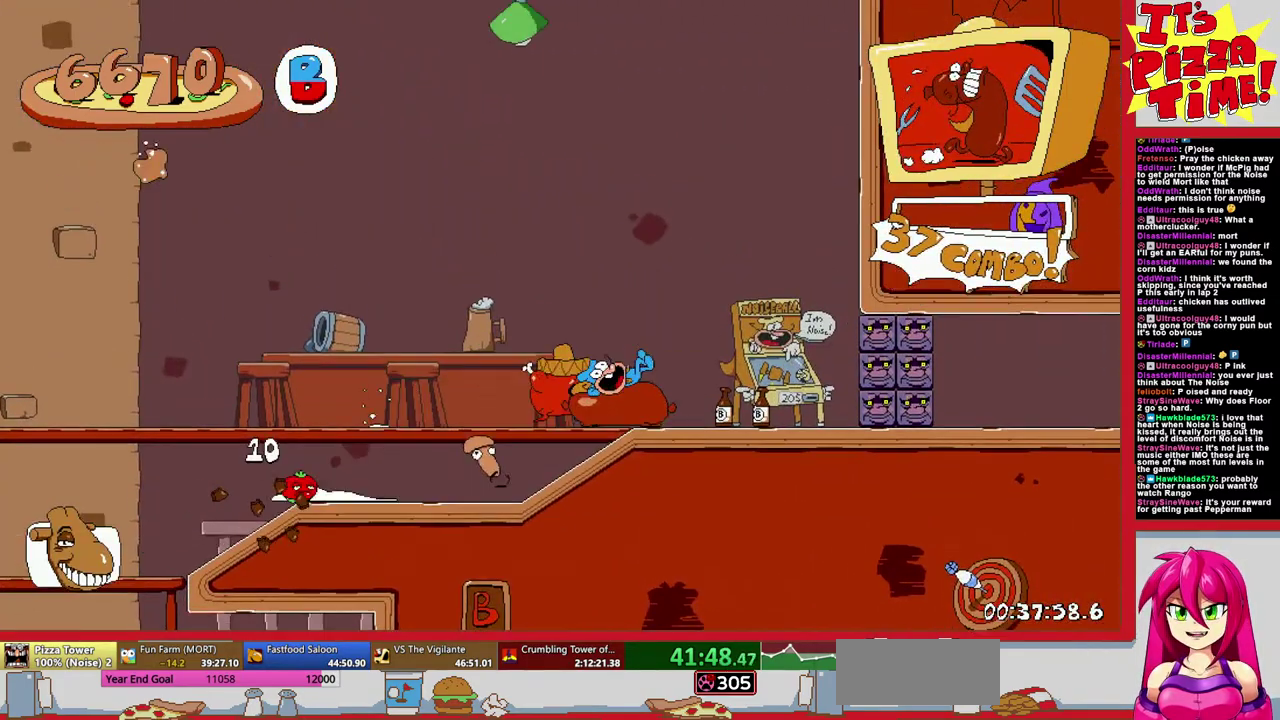
{"buttons": ["DPAD_LEFT"], "events": []}
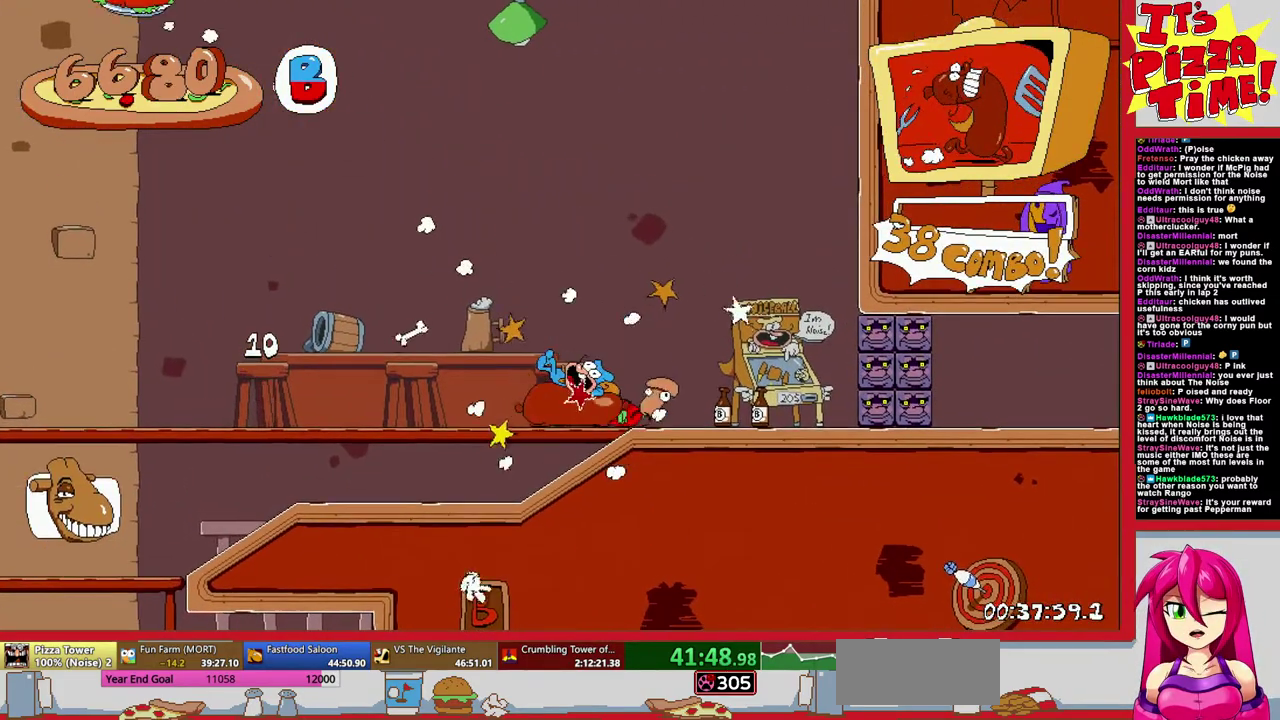
{"buttons": ["DPAD_LEFT"], "events": []}
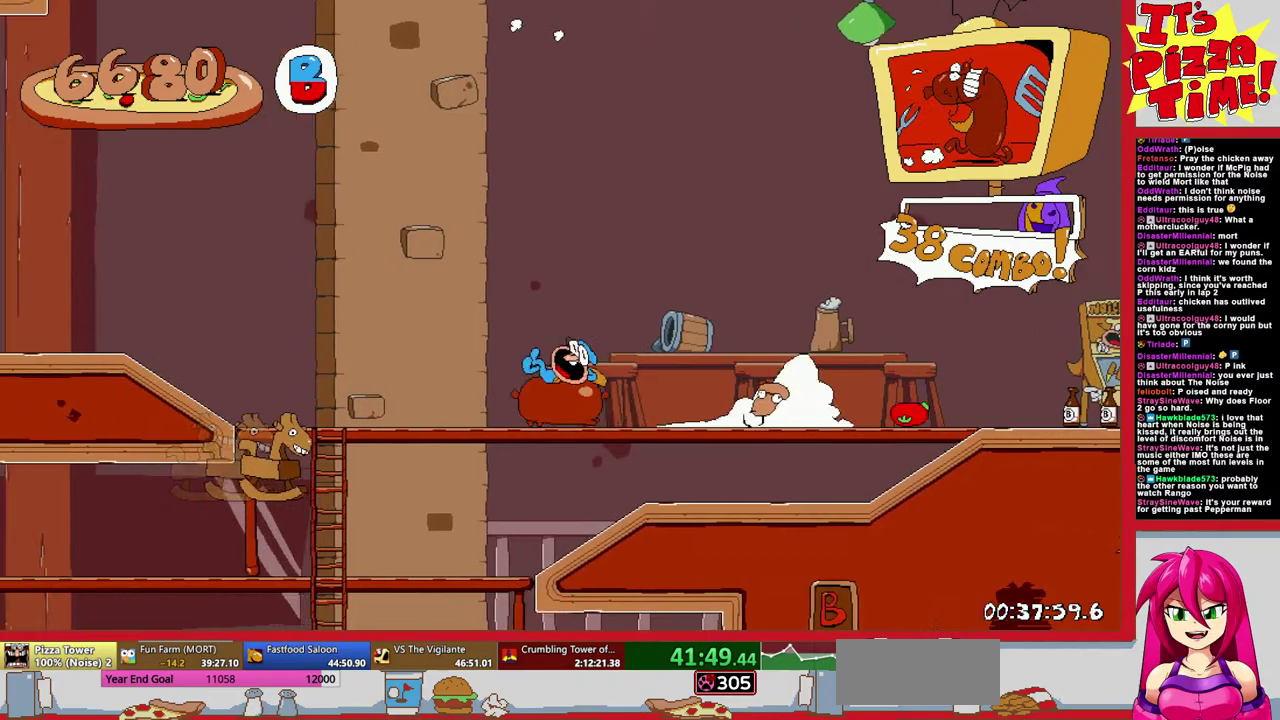
{"buttons": ["Y", "DPAD_LEFT"], "events": [[183, "B", "down"], [367, "B", "up"], [483, "Y", "down"]]}
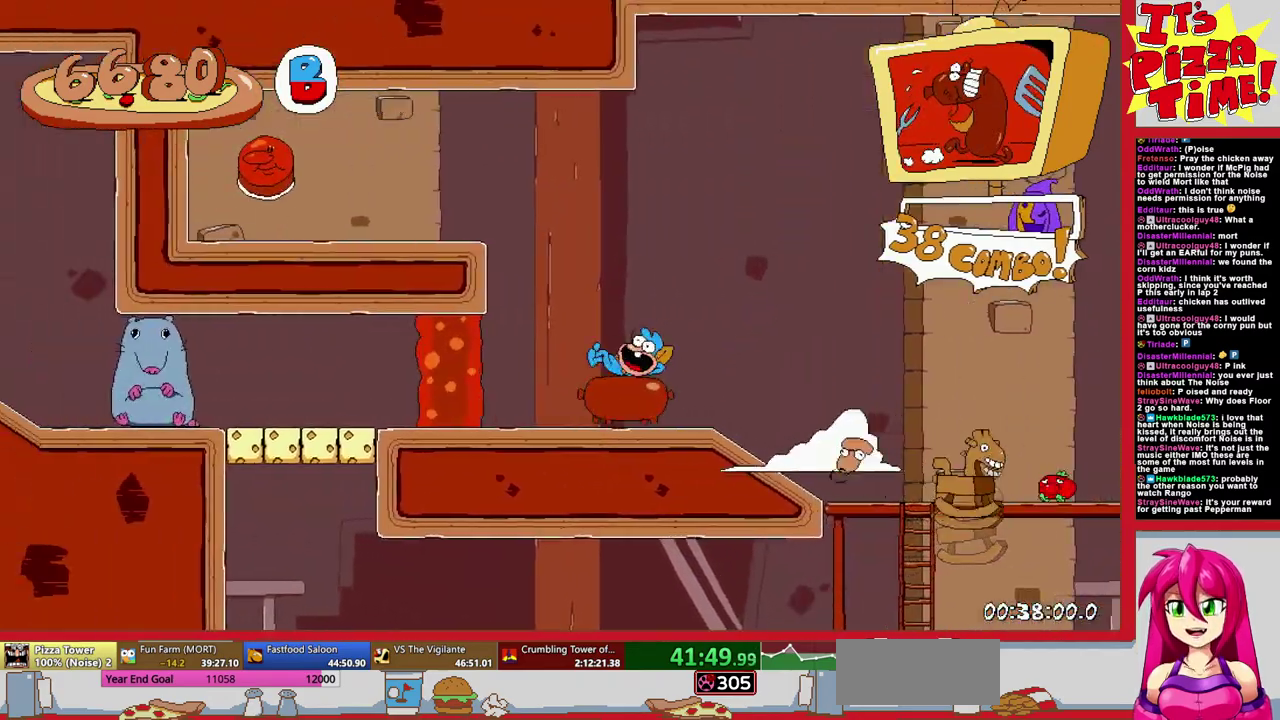
{"buttons": ["Y", "DPAD_RIGHT"], "events": [[67, "Y", "up"], [150, "DPAD_LEFT", "up"], [200, "DPAD_RIGHT", "down"], [217, "Y", "down"], [317, "Y", "up"], [500, "Y", "down"]]}
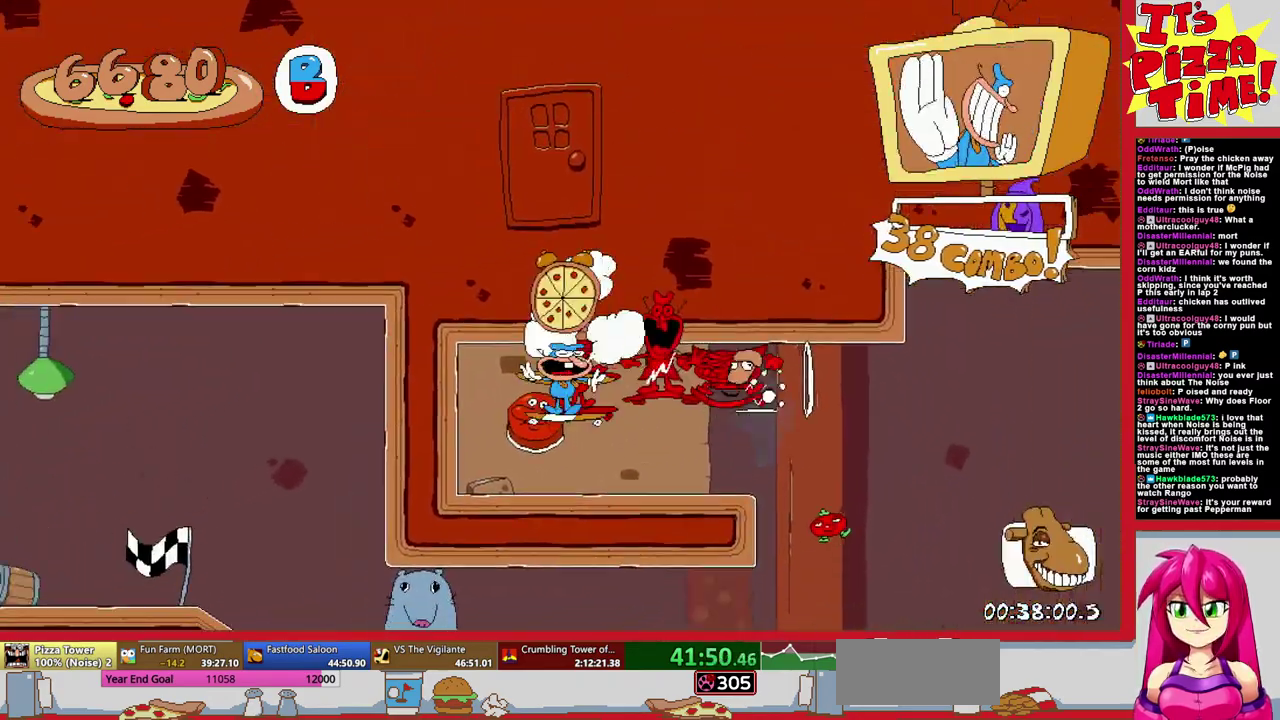
{"buttons": ["DPAD_RIGHT"], "events": [[433, "Y", "up"]]}
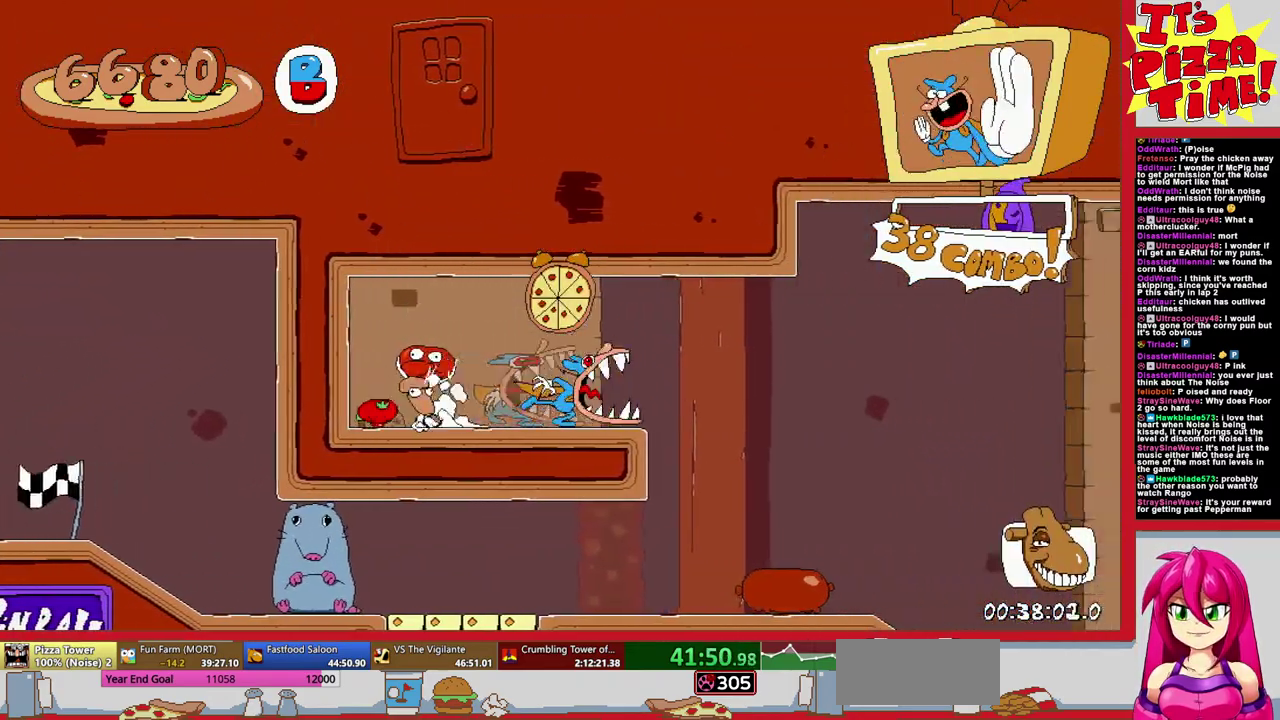
{"buttons": ["DPAD_LEFT"], "events": [[167, "DPAD_RIGHT", "up"], [200, "DPAD_LEFT", "down"], [350, "Y", "down"], [467, "Y", "up"]]}
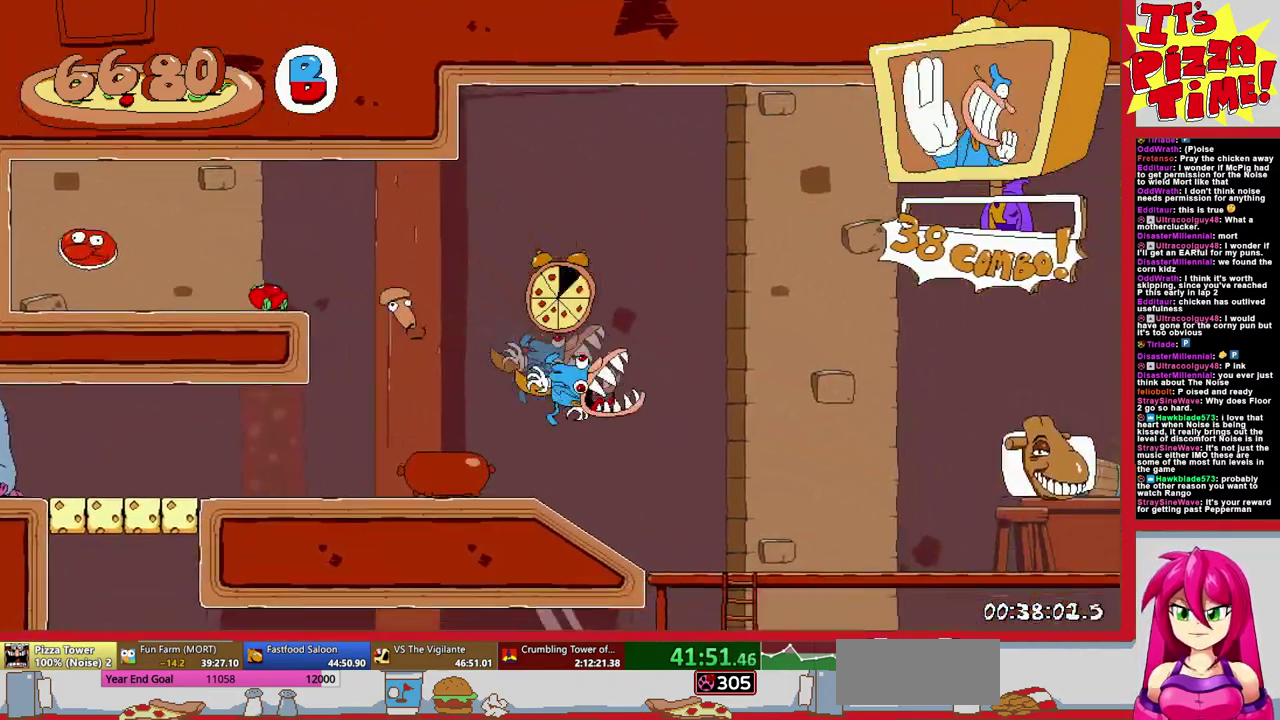
{"buttons": ["DPAD_LEFT"], "events": []}